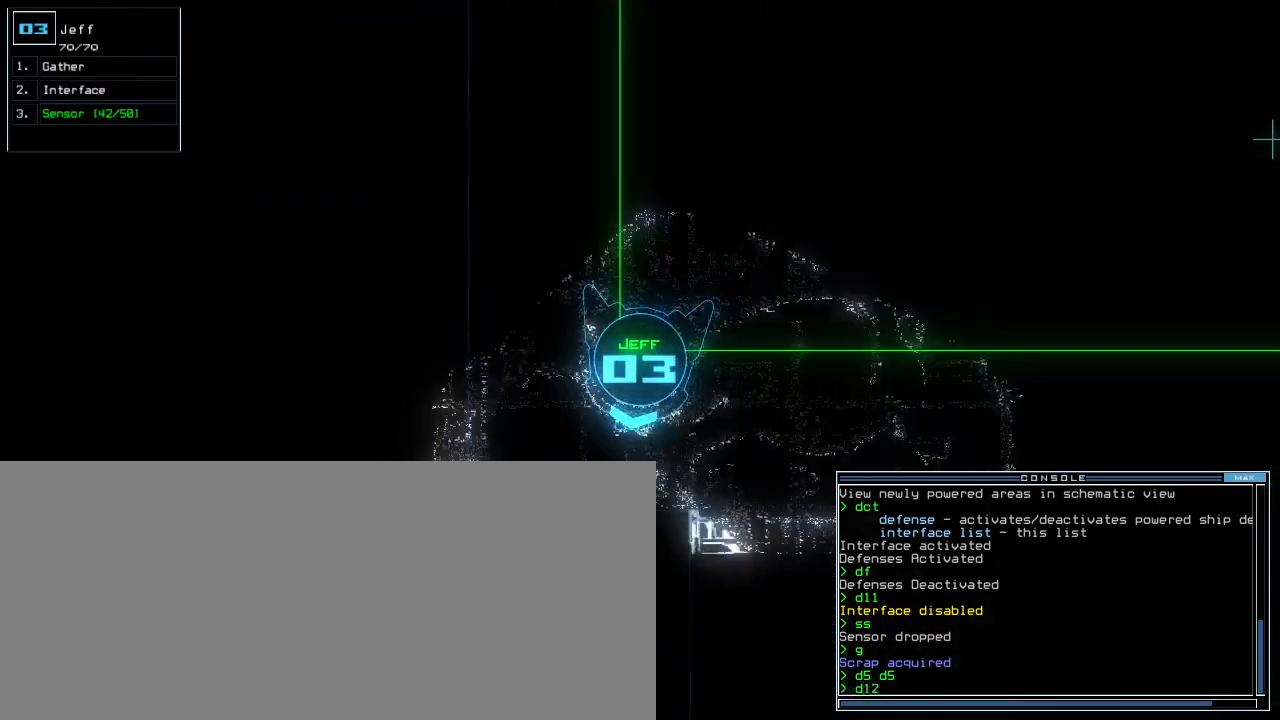
Gameplay with keyboard; each line is a JSON object with the keys held at the frame after it. "events" lists presses ("down") and releases ("up") of ".", "0", "1", "2", "3", "4", "5", "6", "7", "8", "9", "a", "b", "backspace", "c", "caps_lock", "comma", "ctrl_l", "ctrl_r", "d", "down", "e", "equals", "escape", "f", "f5", "g", "h", "i", "j", "k", "l", "left", "m", "minus", "n", "o", "p", "q", "quote", "r", "return", "right", "s", "semicolon", "shift_l", "shift_r", "space", "t", "tab", "tilde", "u", "up", "v", "w", "x", "y" and "z" between this image and that frame as [ms after this image, input, new state], when the widget could be followed in between. No other keys are recorded. Mouse input is not recorded.
{"keys": [], "events": [[360, "up", "up"]]}
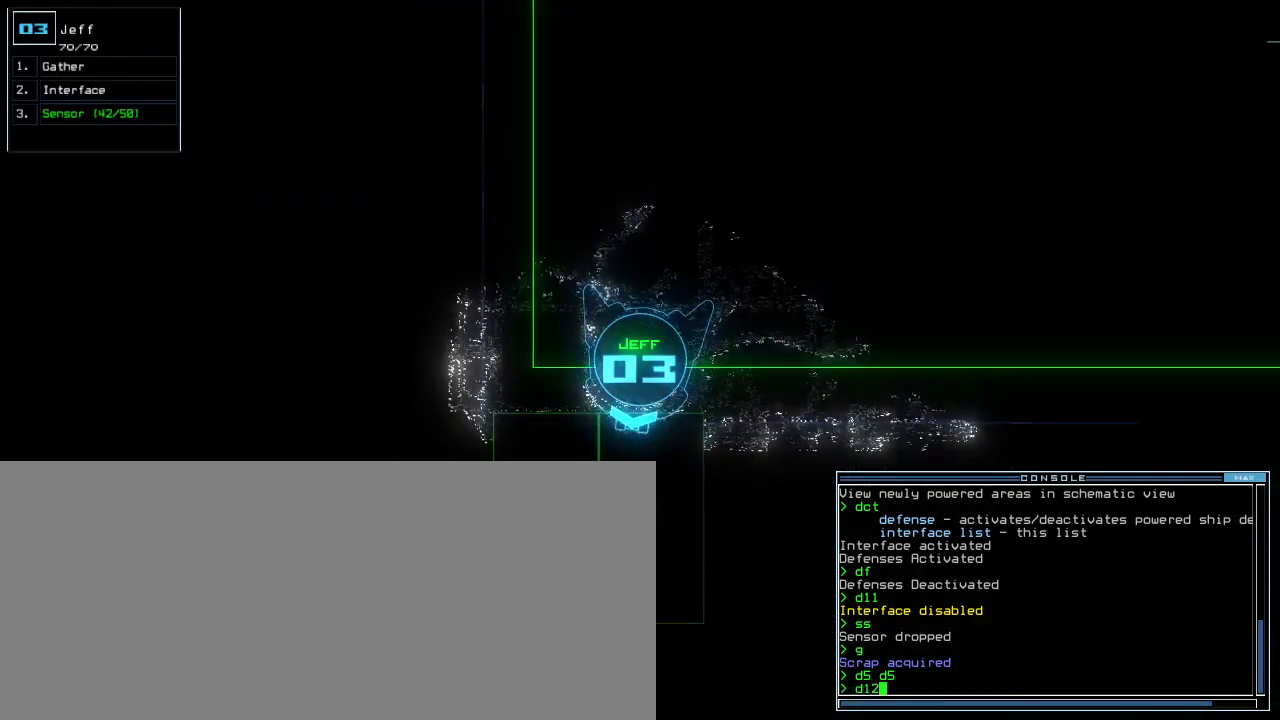
{"keys": [], "events": []}
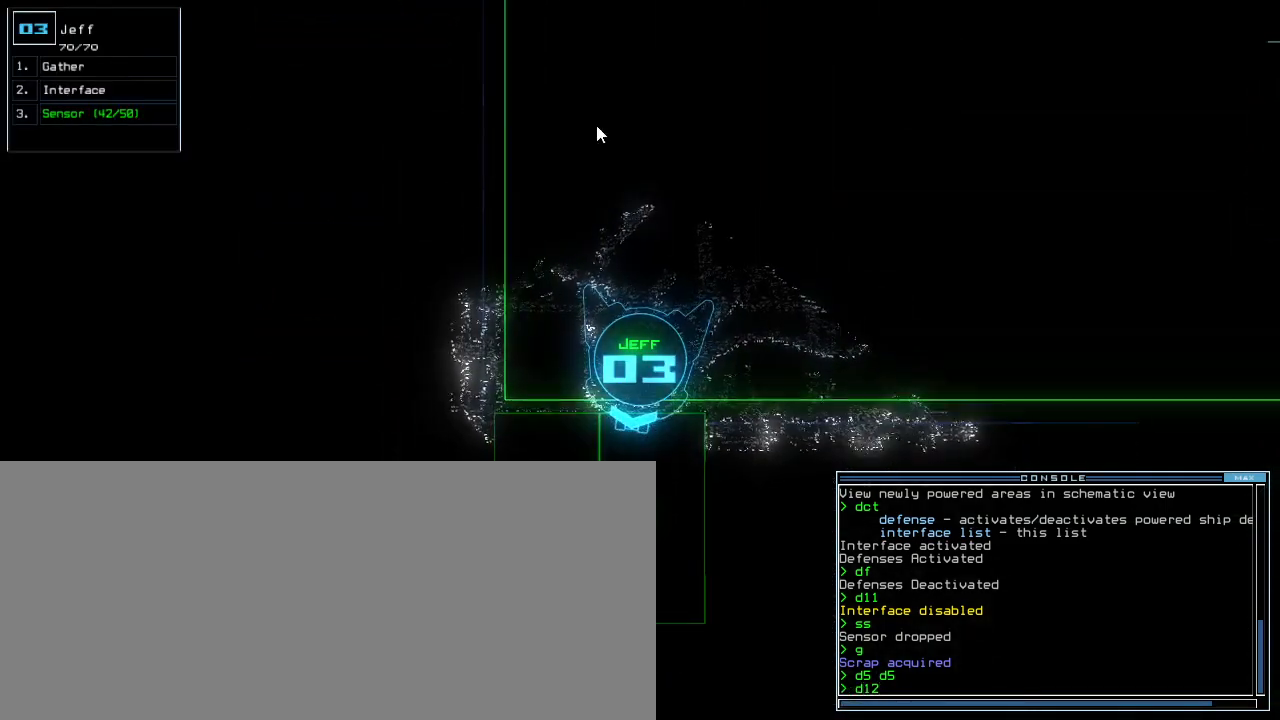
{"keys": [], "events": []}
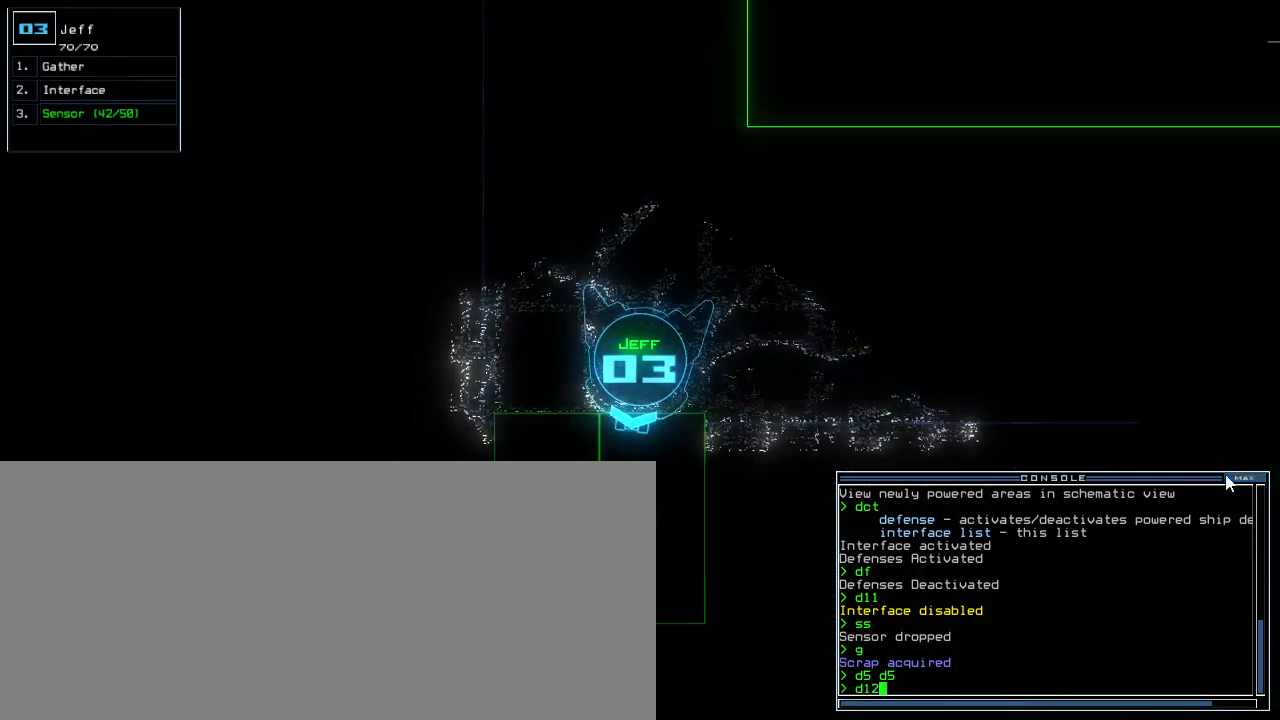
{"keys": [], "events": []}
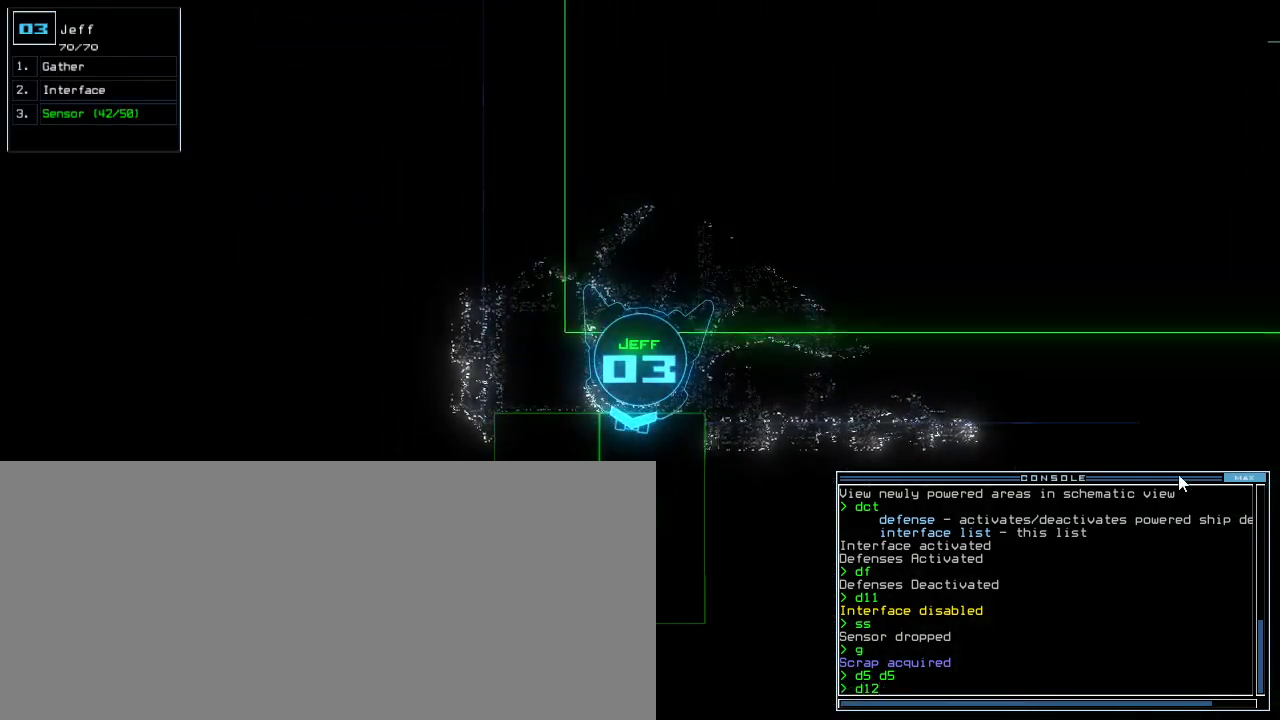
{"keys": [], "events": []}
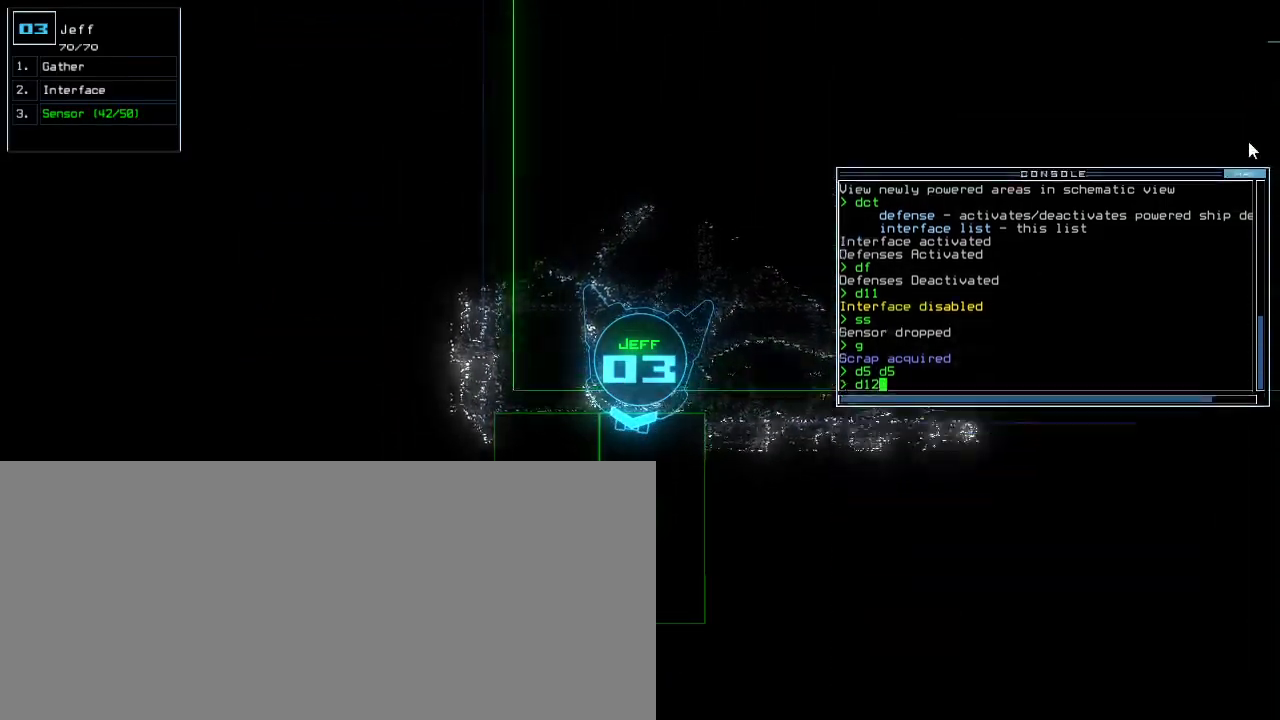
{"keys": [], "events": [[440, "return", "down"], [480, "return", "up"]]}
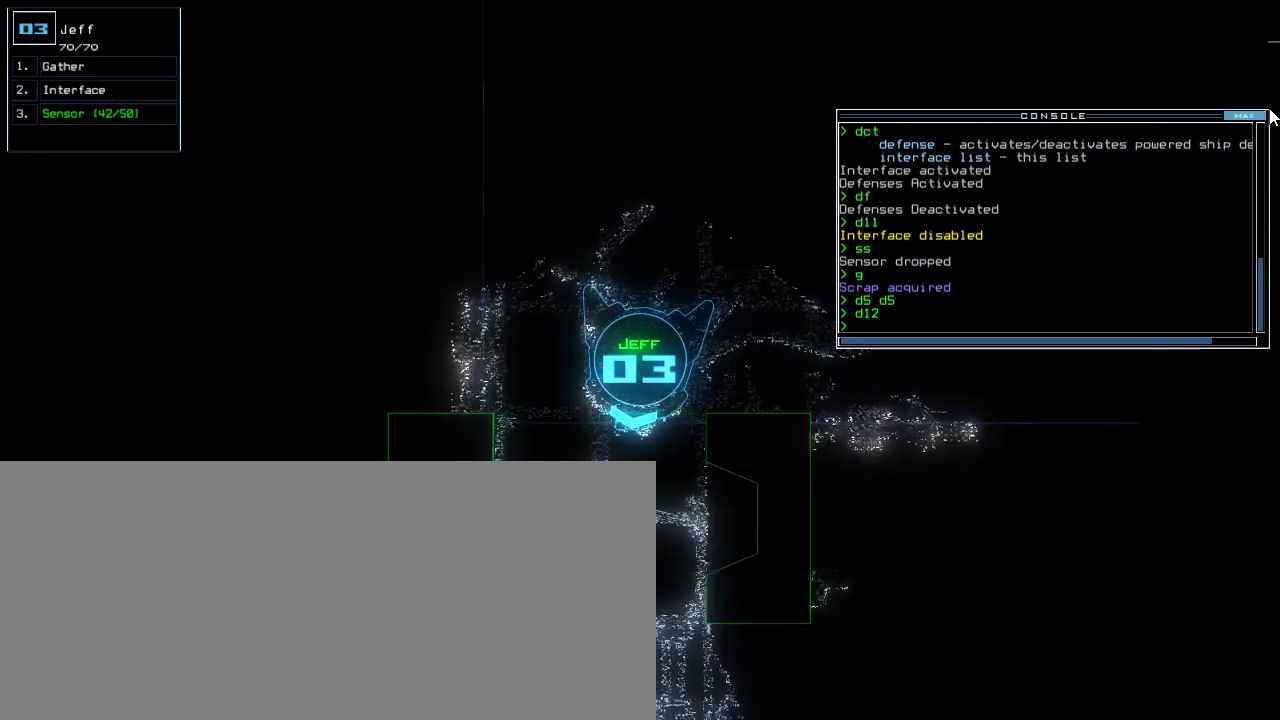
{"keys": ["left", "up"], "events": [[140, "up", "down"], [460, "left", "down"]]}